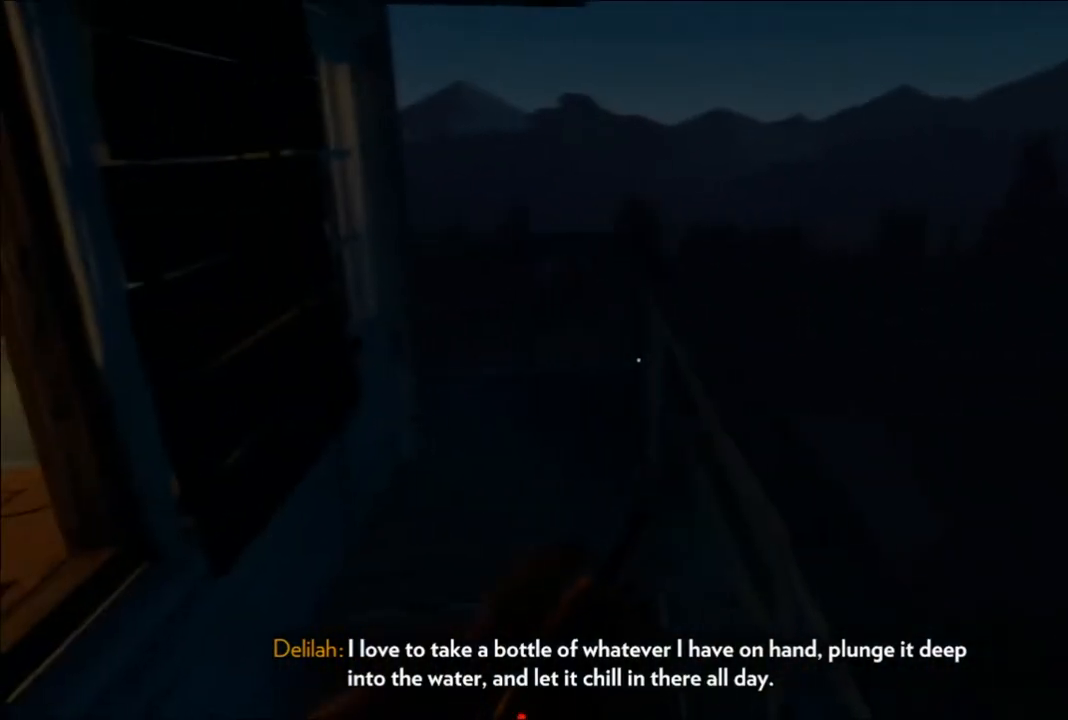
Gameplay with a controller (Xbox layout); each line is a JSON object with the inputs held at the frame after it. "events" lists button and stick changes between this image and that frame as [ms after this image, input, new state], when the widget could be followed in between.
{"buttons": [], "left_stick": "up-left", "right_stick": "right", "events": [[83, "right_stick", "center"], [217, "right_stick", "right"], [483, "left_stick", "up-left"]]}
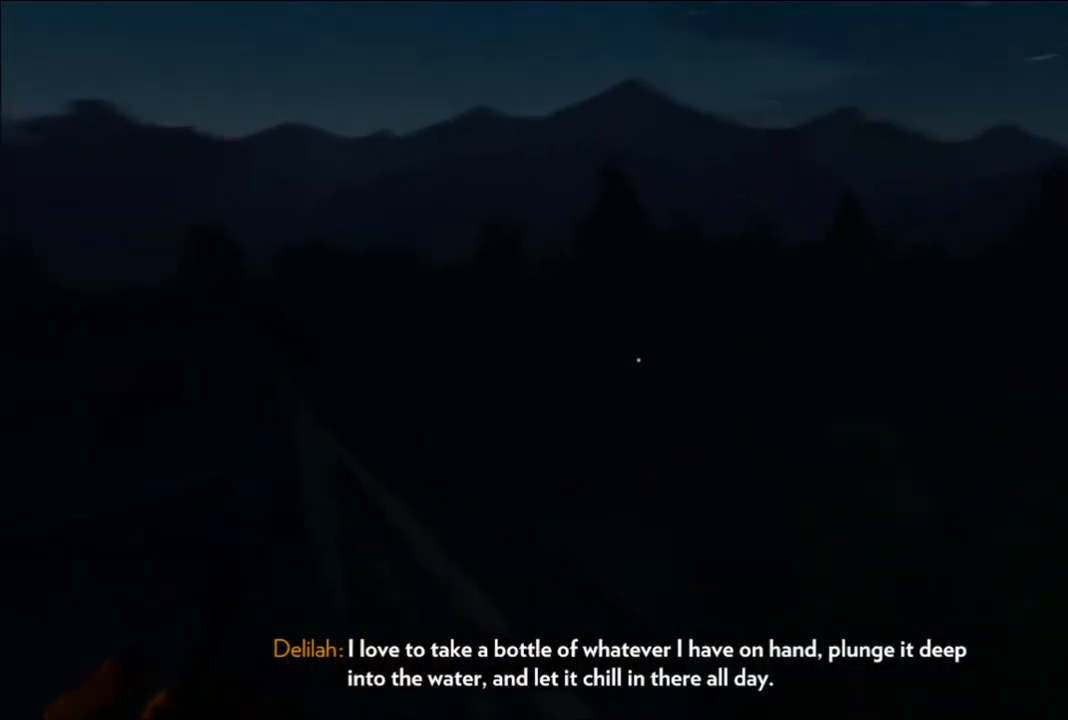
{"buttons": [], "left_stick": "up-left", "right_stick": "center", "events": [[200, "right_stick", "center"]]}
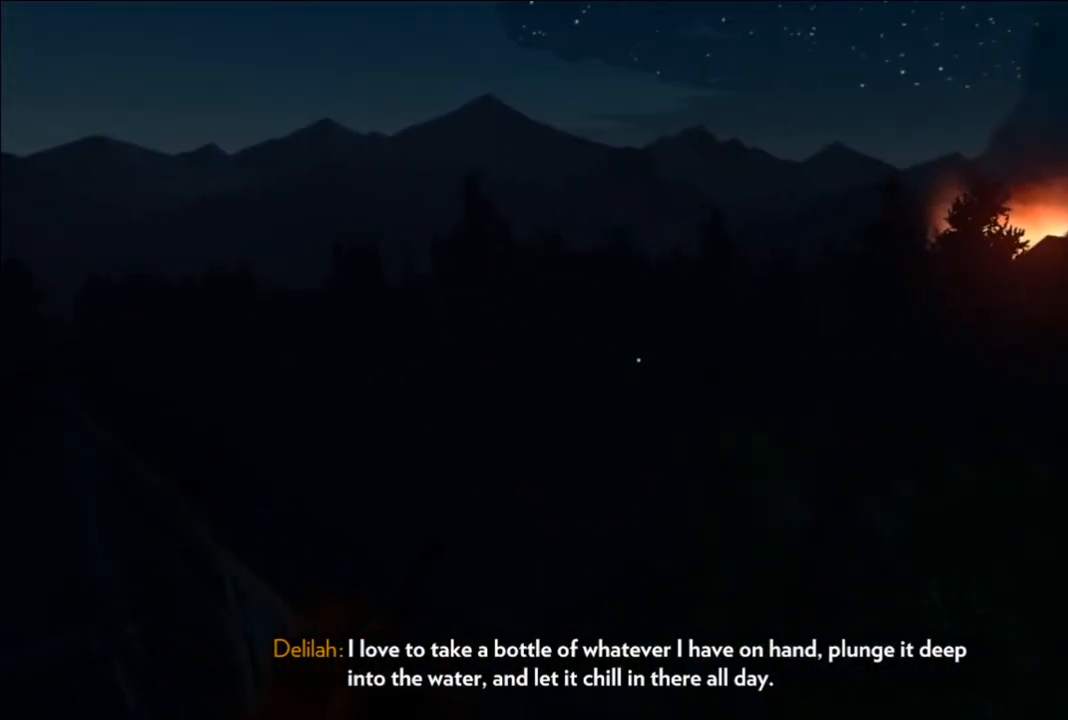
{"buttons": [], "left_stick": "up-left", "right_stick": "center", "events": []}
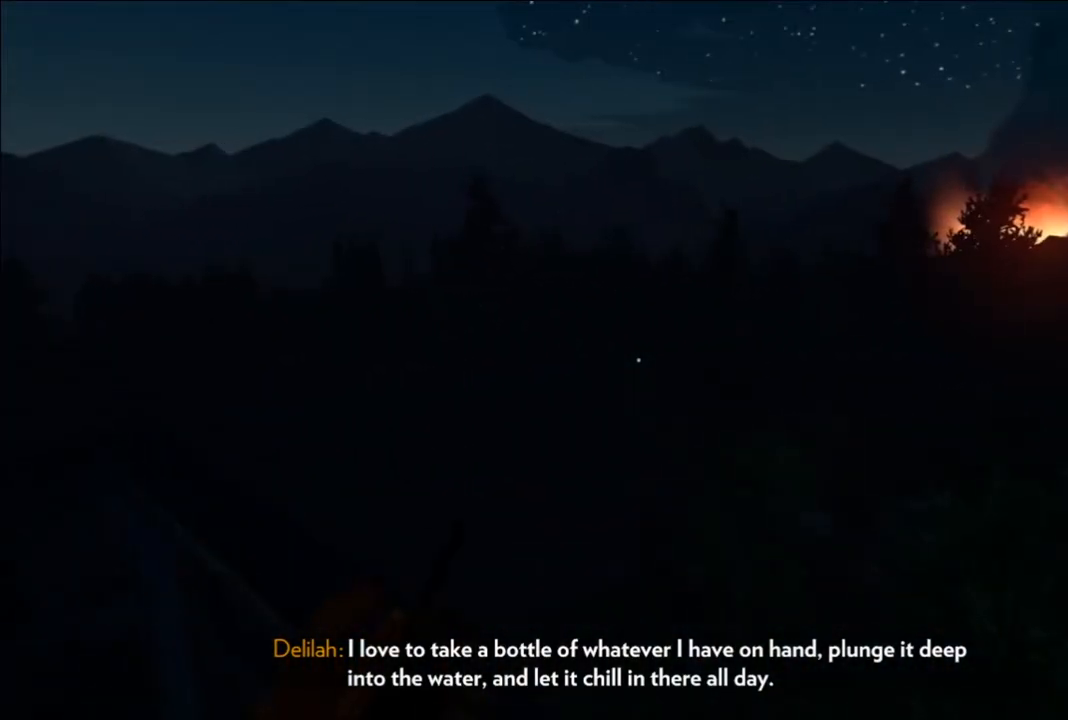
{"buttons": [], "left_stick": "up-left", "right_stick": "down", "events": [[433, "right_stick", "down"]]}
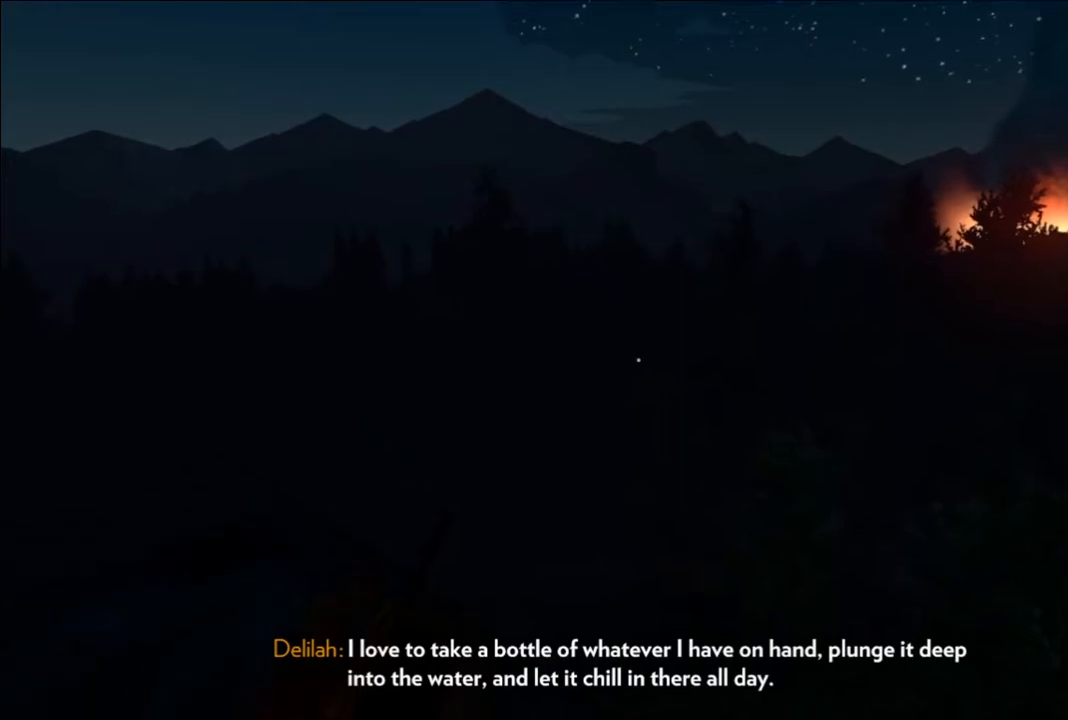
{"buttons": [], "left_stick": "up-left", "right_stick": "down-right", "events": [[383, "right_stick", "down-right"]]}
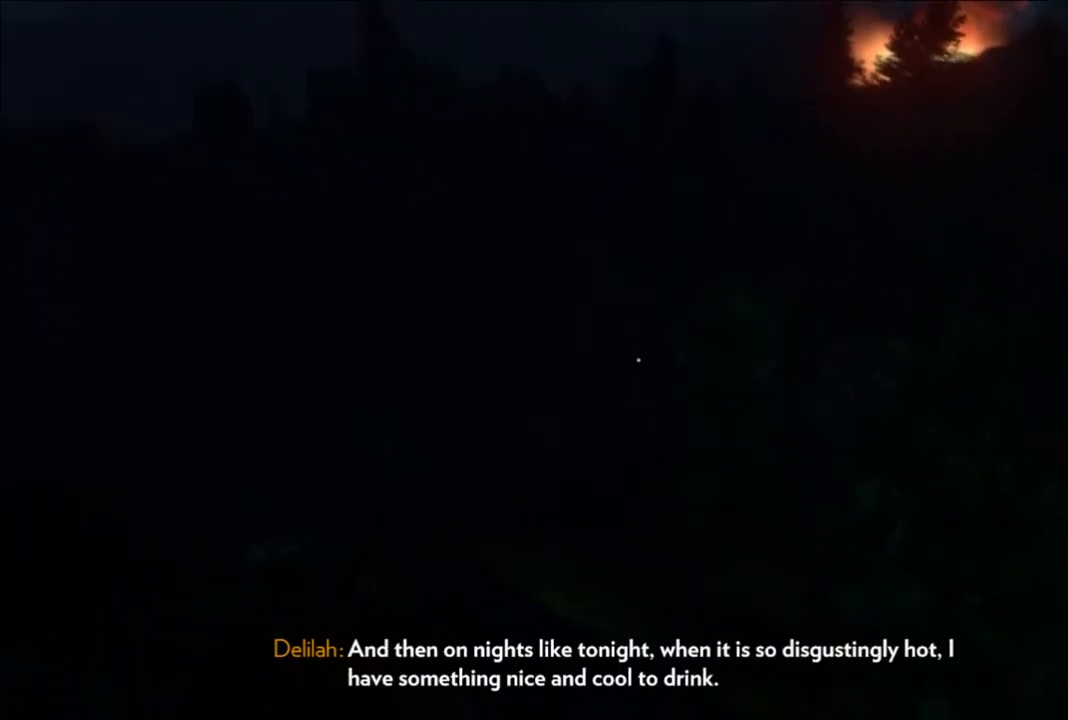
{"buttons": [], "left_stick": "up-left", "right_stick": "up-right"}